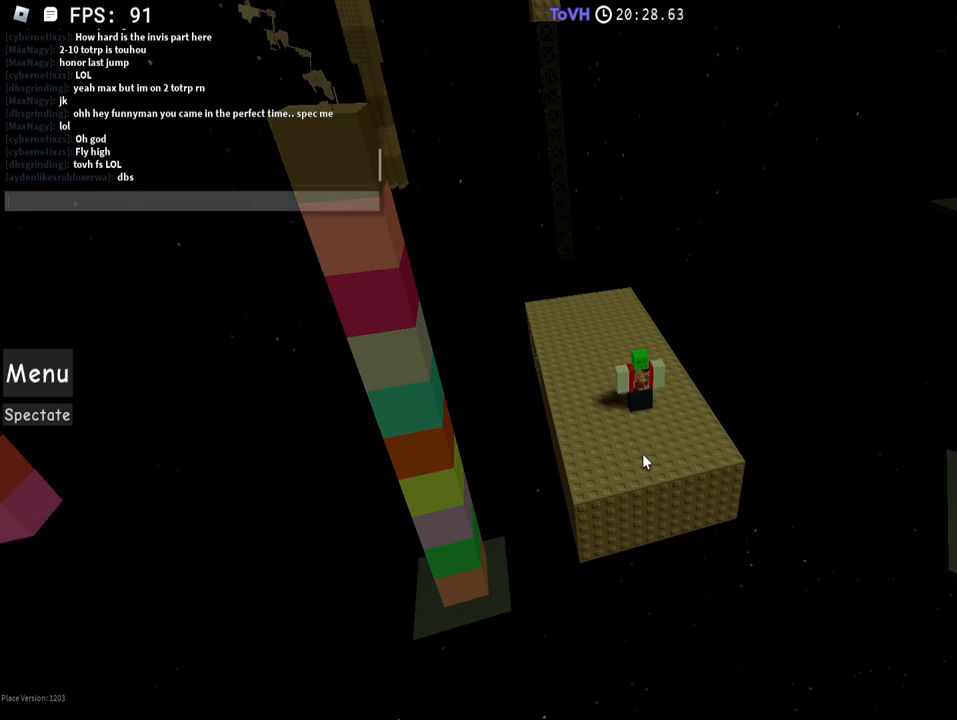
Gameplay with keyboard and mouse; each line is a JSON object with the keys and mouse buttons held at the frame after it. "events" lists presses ("down") and releases ("up") of "1", "2", "3", "4", "5", "a", "alt", "c", "caps_lock", "ctrl", "d", "e", "f", "g", "q", "r", "s", "shift", "space", "t", "tab", "v", "w", "x", "z", "mouse_left", "mouse_wheel" and "mouse_right" between this image and that frame as [ms after this image, input, new state], when the widget could be followed in between. "mouse_left", "mouse_wheel", "mouse_right" = the "left", "wheel", "right" buttons of the "mouse" list. No other keys are recorded. "wheel" means that the mouse wheel is clicked or scrolled. Not read: mouse_move.
{"keys": [], "mouse": [], "events": [[50, "g", "down"], [150, "g", "up"], [450, "s", "down"], [500, "s", "up"]]}
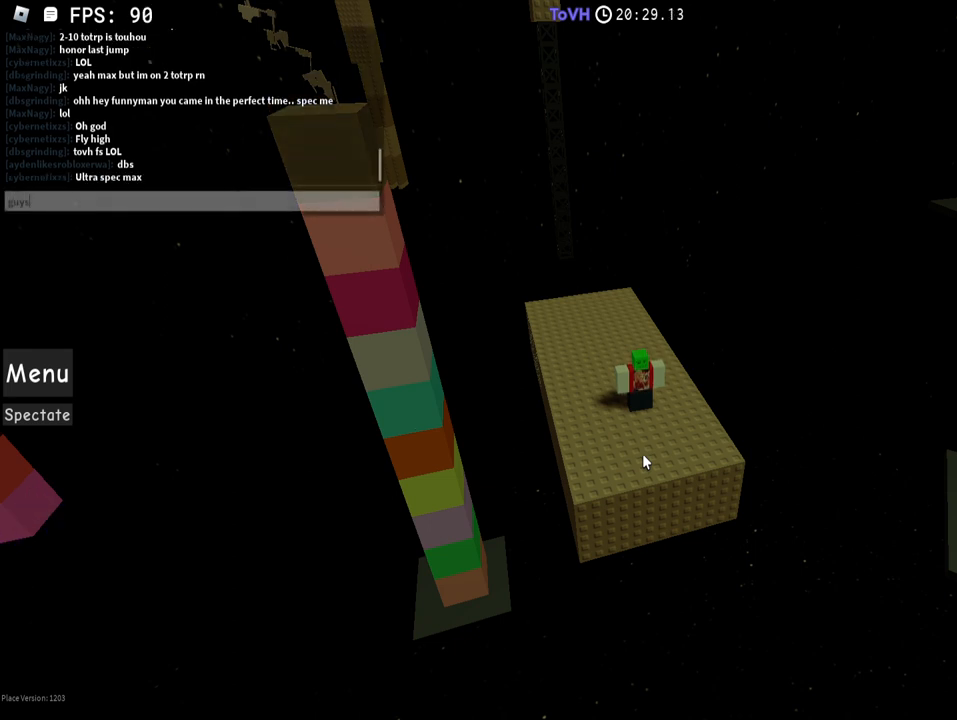
{"keys": [], "mouse": [], "events": []}
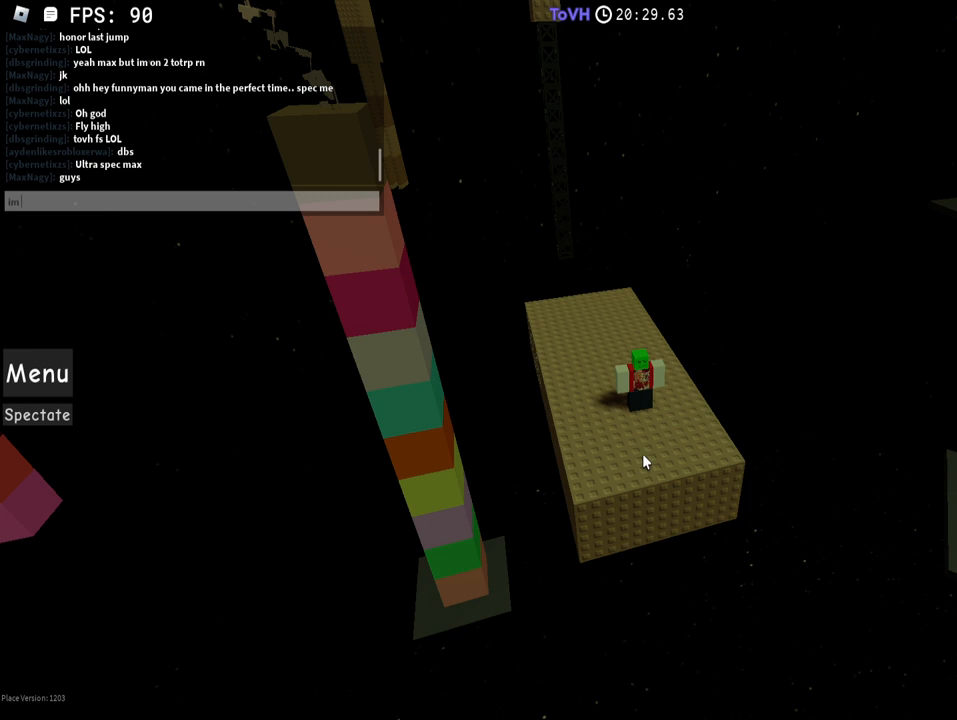
{"keys": ["t"], "mouse": [], "events": [[50, "space", "down"], [100, "a", "down"], [100, "space", "up"], [150, "a", "up"], [300, "t", "down"], [400, "space", "down"], [400, "t", "up"], [500, "space", "up"], [500, "t", "down"]]}
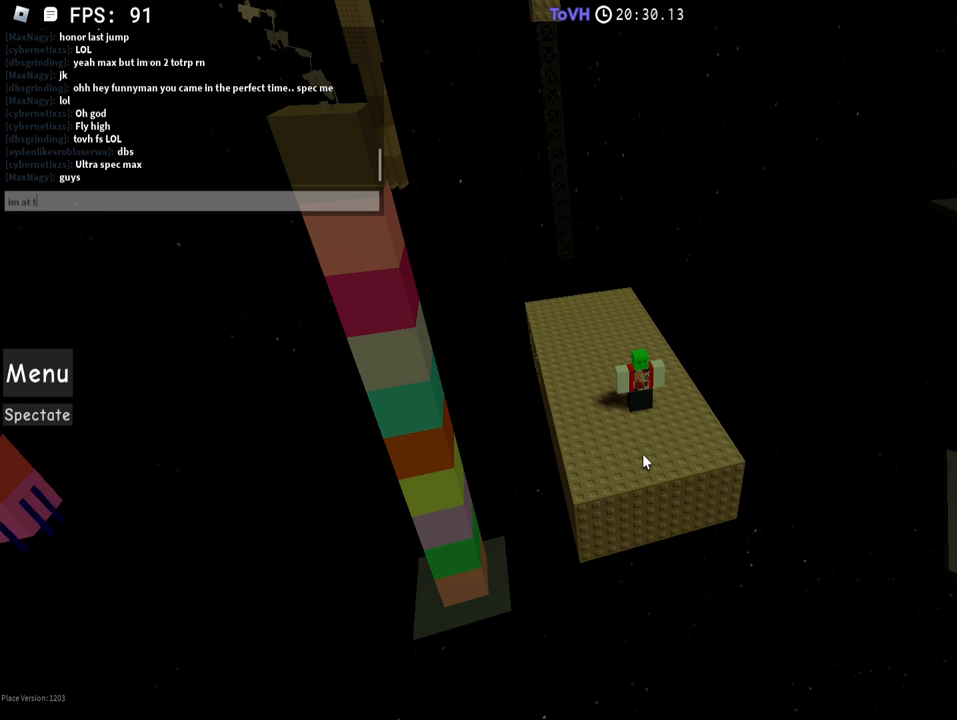
{"keys": [], "mouse": [], "events": [[50, "t", "up"], [150, "v", "down"], [250, "v", "up"]]}
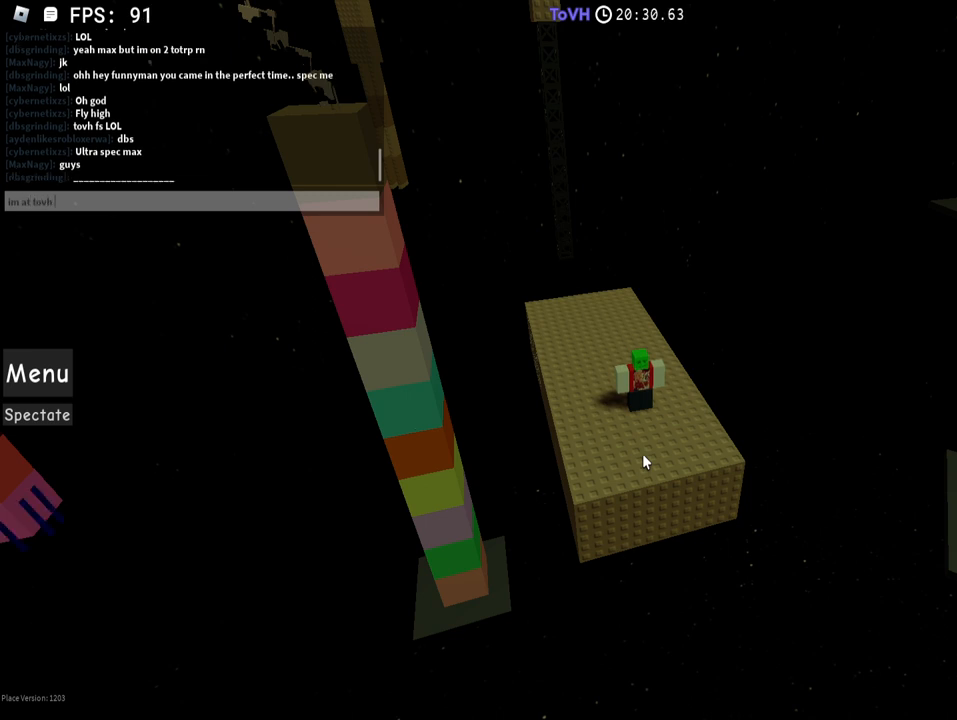
{"keys": [], "mouse": [], "events": [[50, "s", "down"], [150, "s", "up"]]}
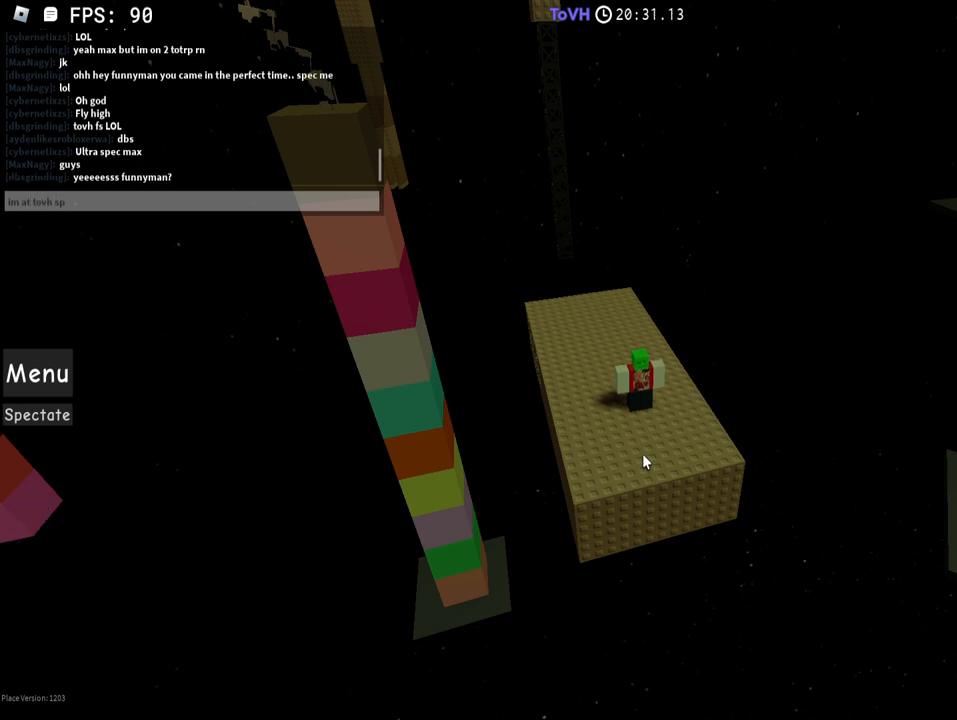
{"keys": [], "mouse": [], "events": [[400, "f", "down"], [450, "f", "up"]]}
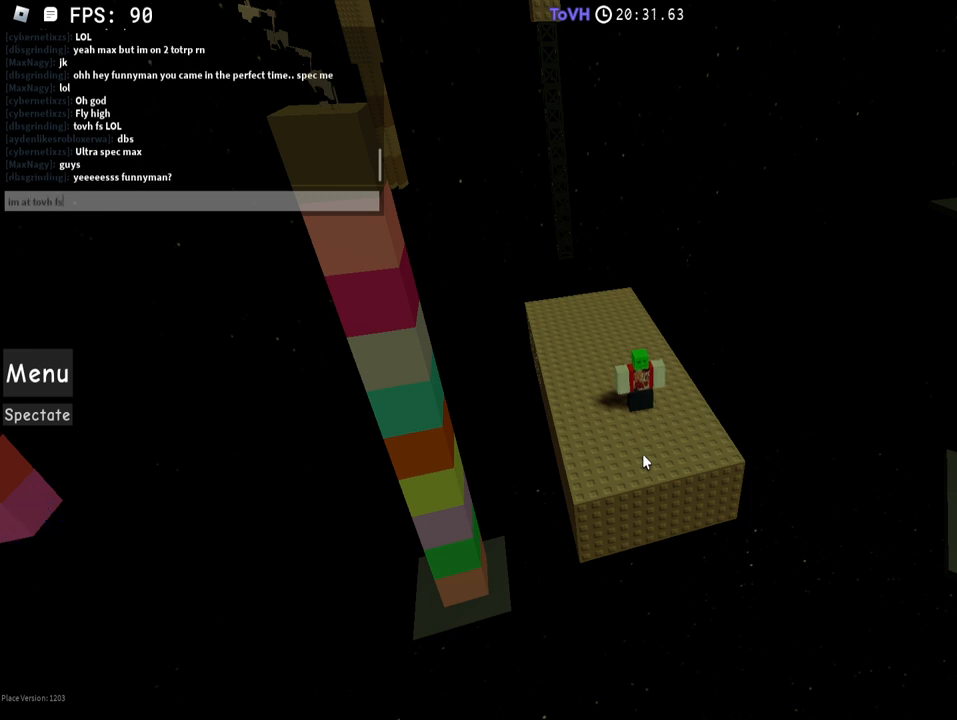
{"keys": [], "mouse": [], "events": [[50, "s", "down"], [100, "s", "up"]]}
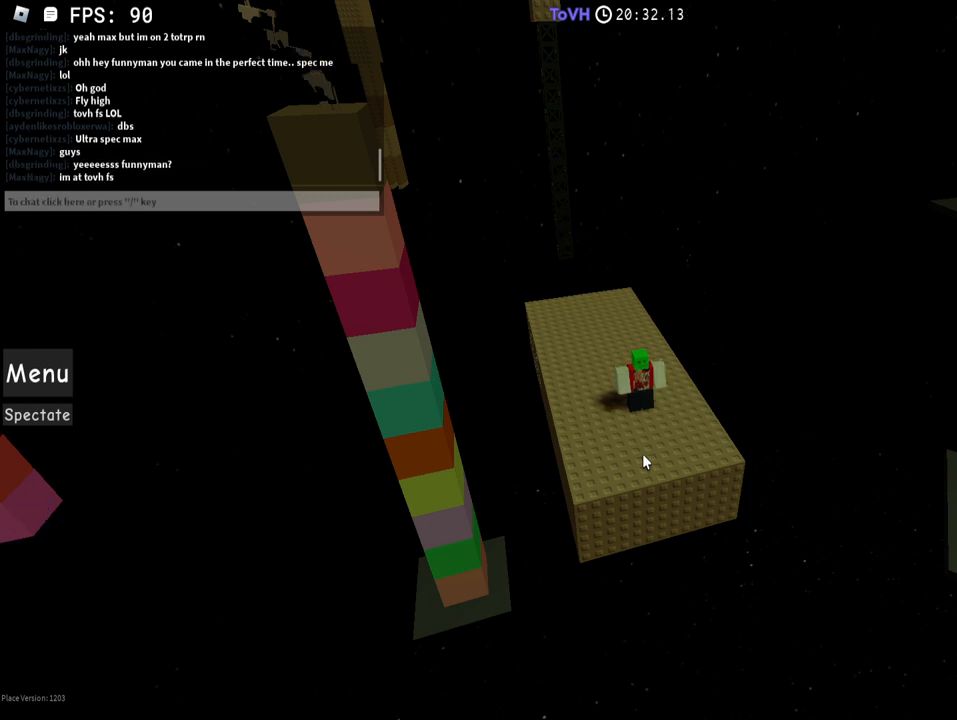
{"keys": [], "mouse": [], "events": []}
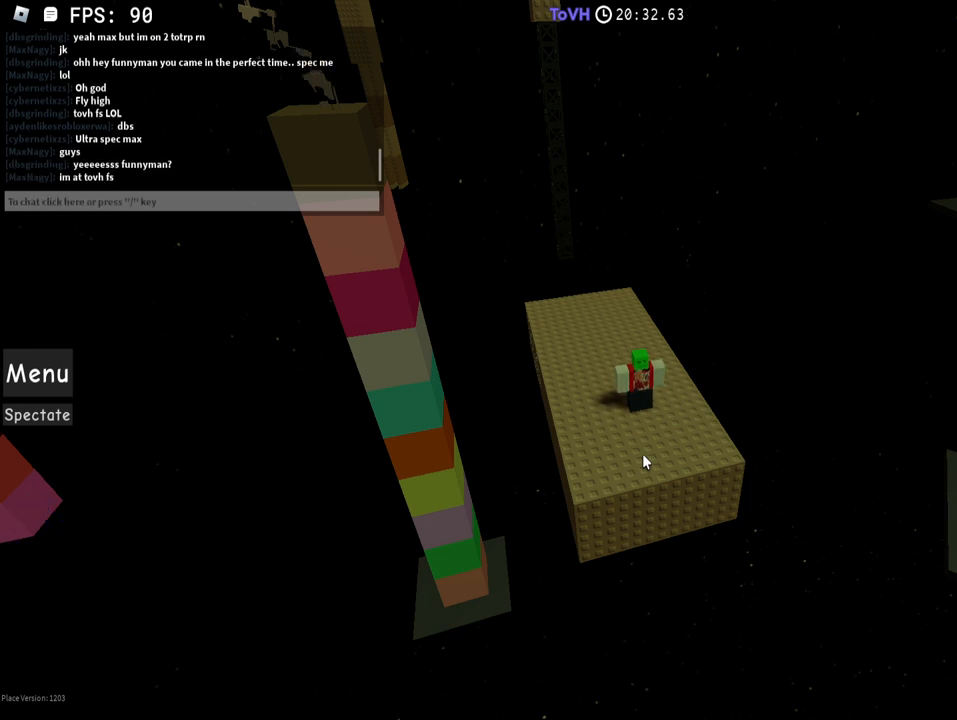
{"keys": [], "mouse": [], "events": []}
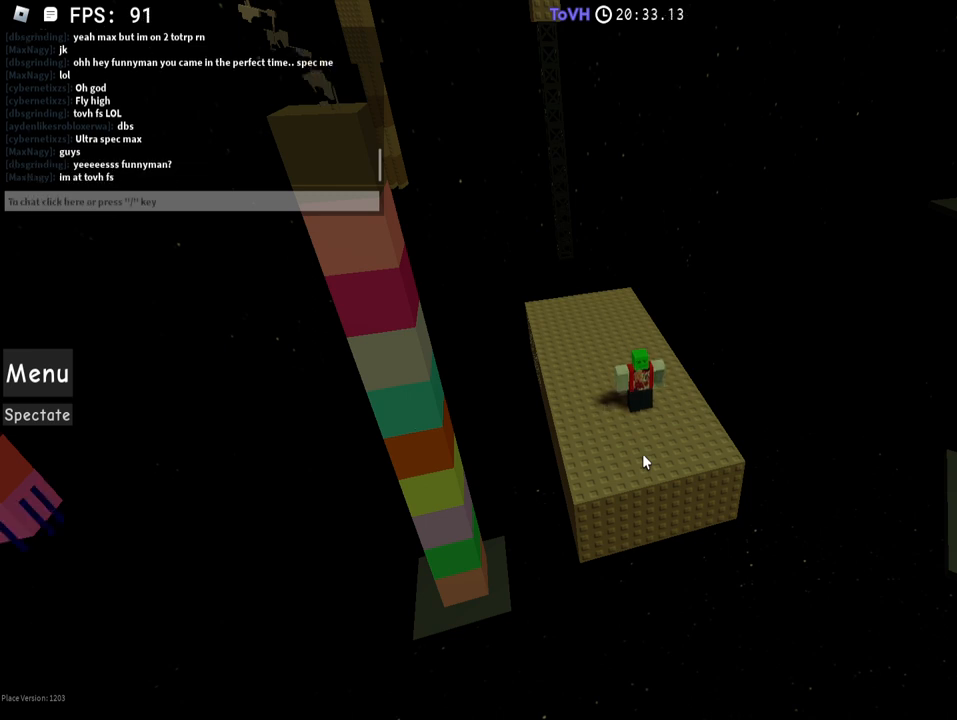
{"keys": [], "mouse": [], "events": []}
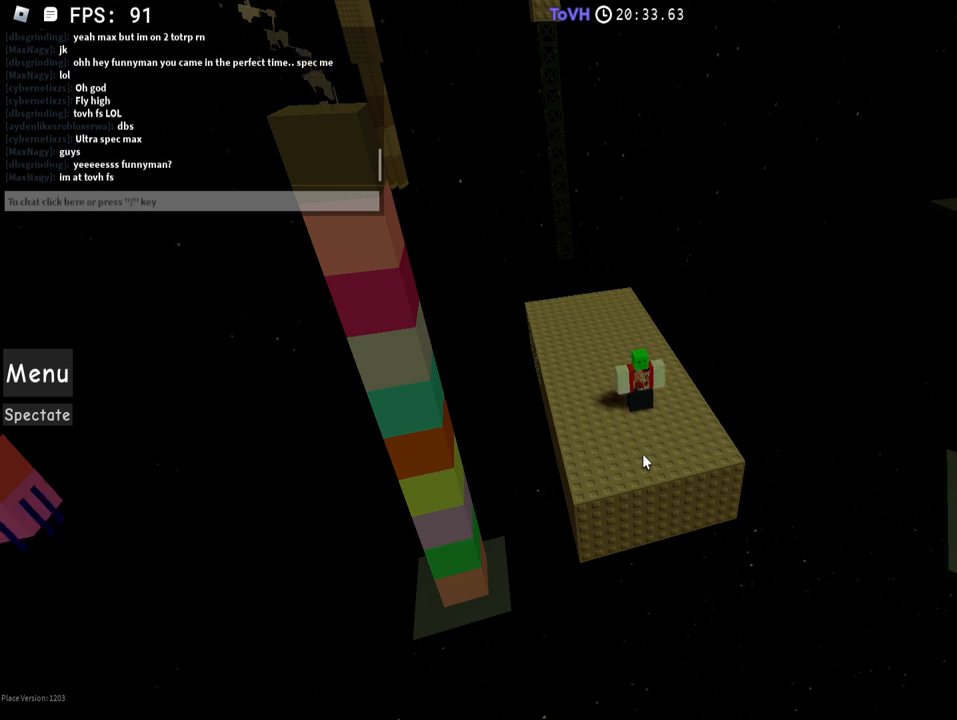
{"keys": [], "mouse": ["right"], "events": [[250, "mouse_right", "down"], [400, "mouse_wheel", "down"], [450, "mouse_wheel", "up"]]}
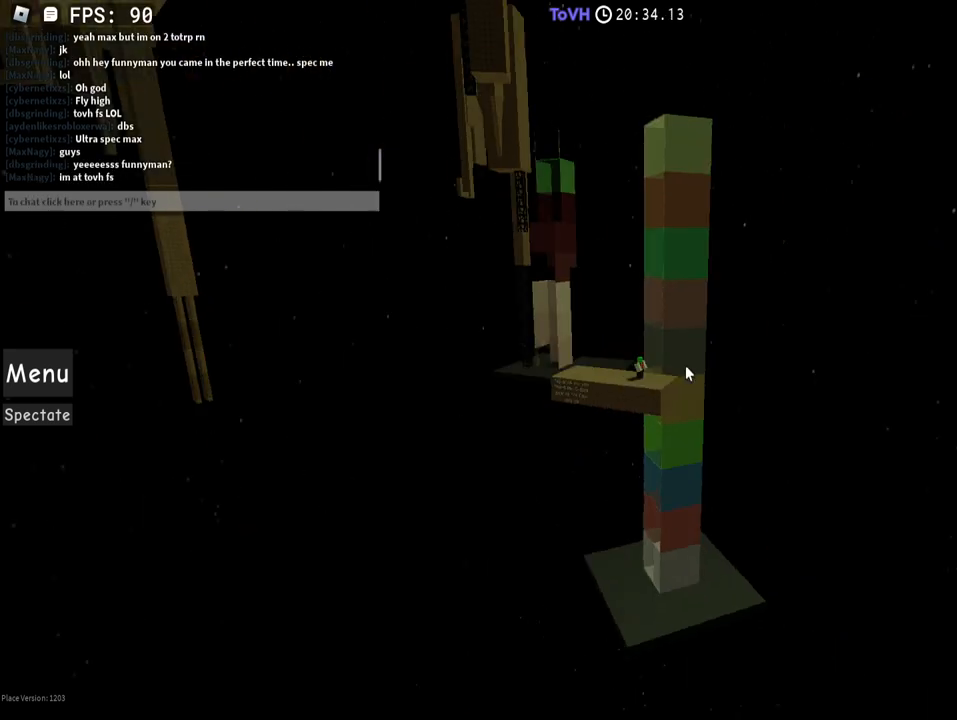
{"keys": [], "mouse": ["wheel", "right"], "events": [[250, "mouse_wheel", "down"], [350, "mouse_wheel", "up"], [500, "mouse_wheel", "down"]]}
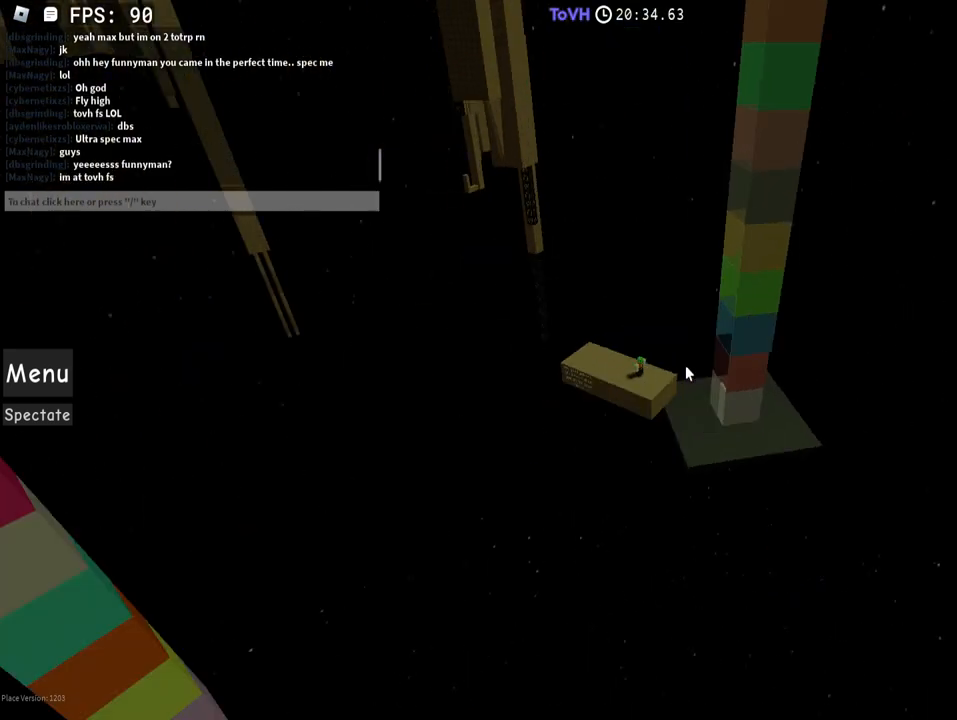
{"keys": [], "mouse": ["right"], "events": [[100, "mouse_wheel", "up"]]}
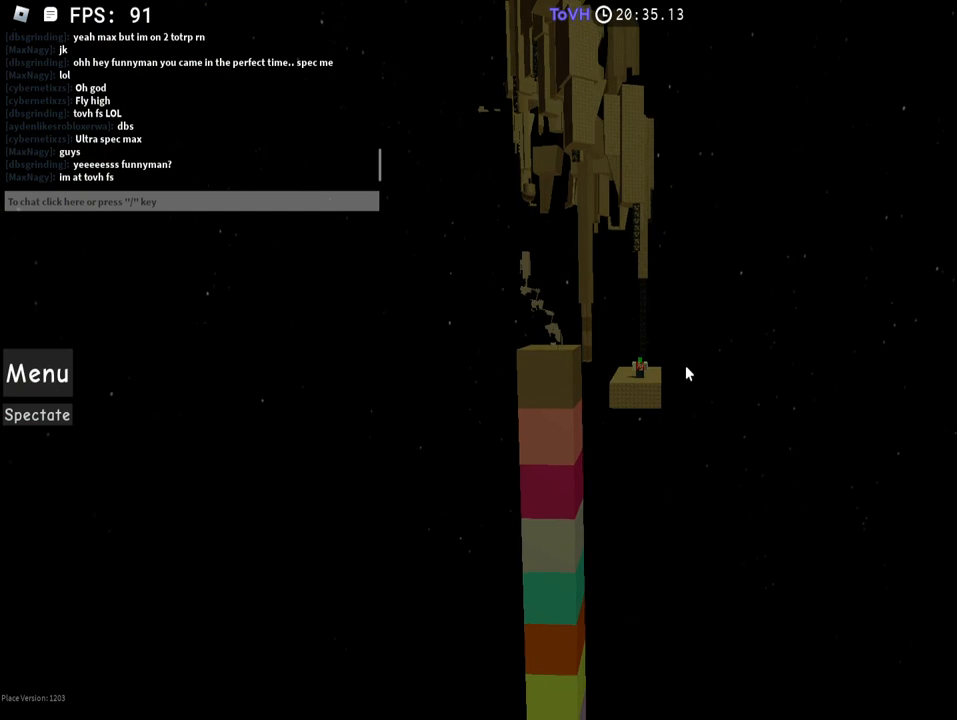
{"keys": [], "mouse": ["right"], "events": []}
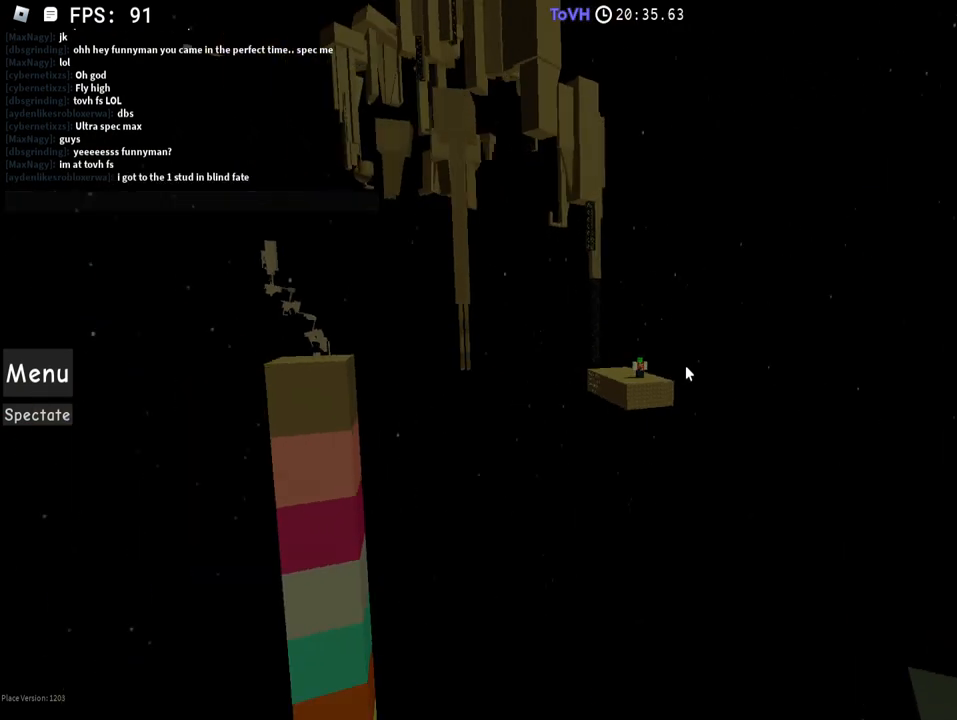
{"keys": [], "mouse": ["right"], "events": []}
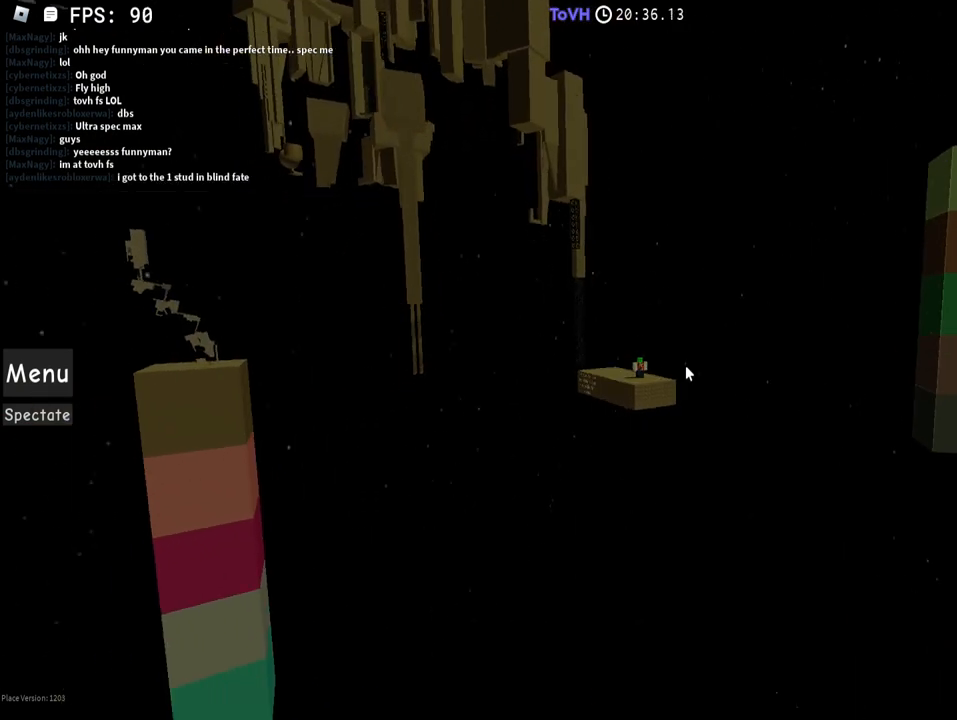
{"keys": [], "mouse": [], "events": [[450, "mouse_right", "up"]]}
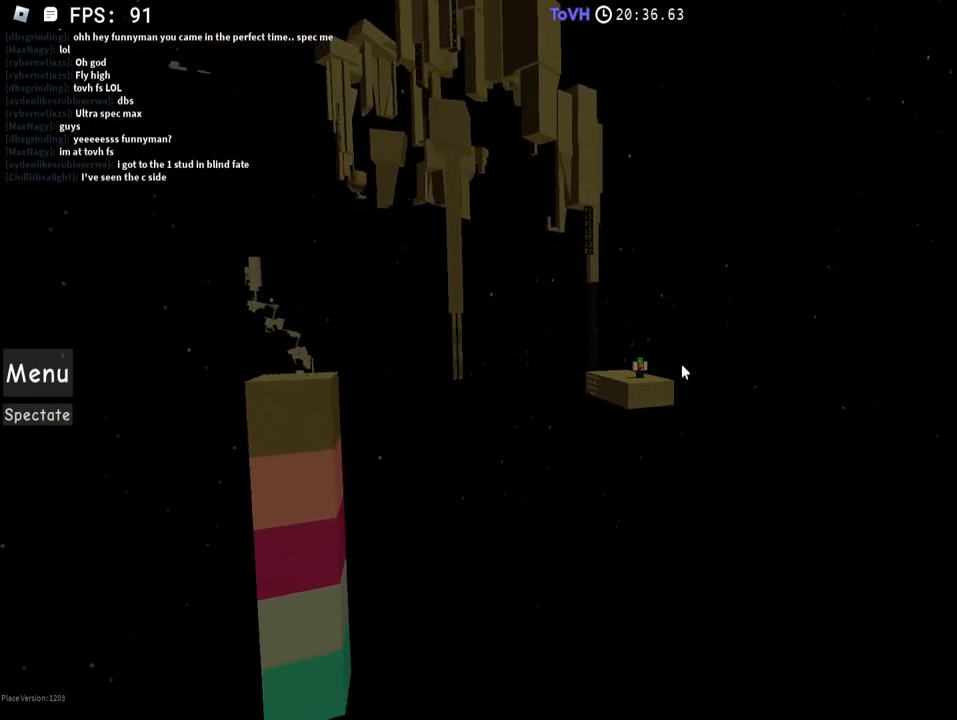
{"keys": [], "mouse": [], "events": []}
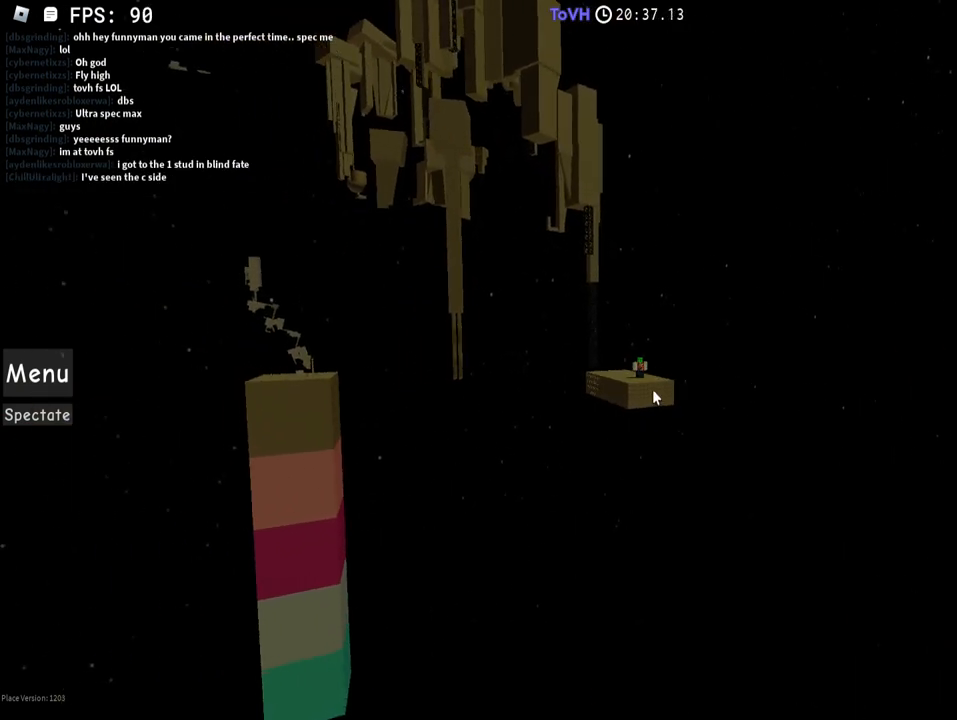
{"keys": [], "mouse": [], "events": []}
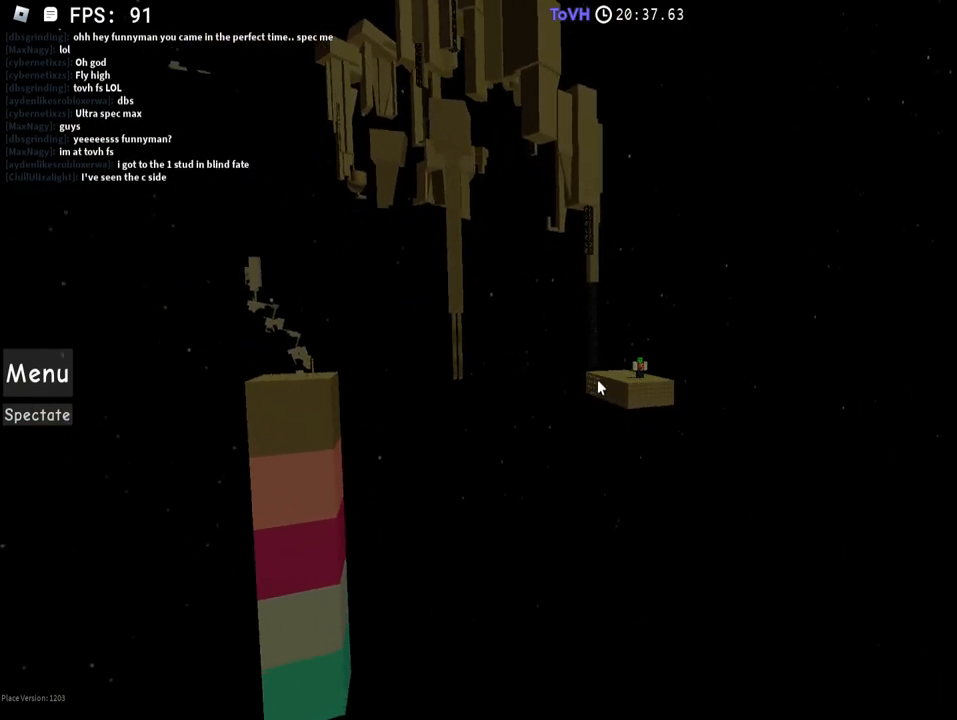
{"keys": [], "mouse": ["right"], "events": [[400, "mouse_right", "down"]]}
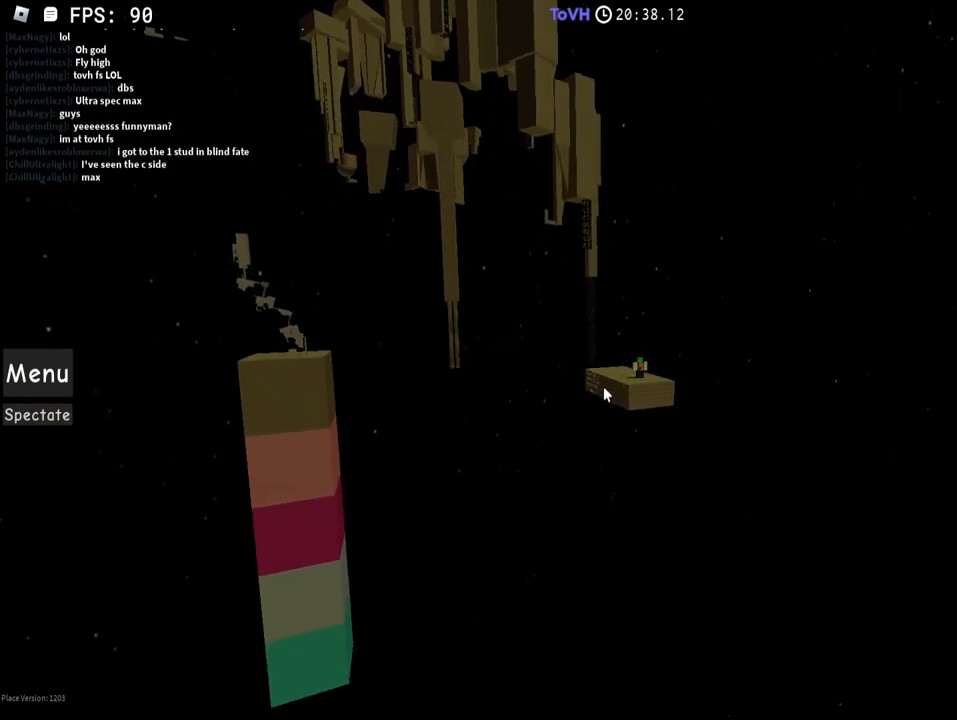
{"keys": [], "mouse": ["right"], "events": [[100, "mouse_wheel", "down"], [150, "mouse_wheel", "up"], [350, "mouse_wheel", "down"], [400, "mouse_wheel", "up"]]}
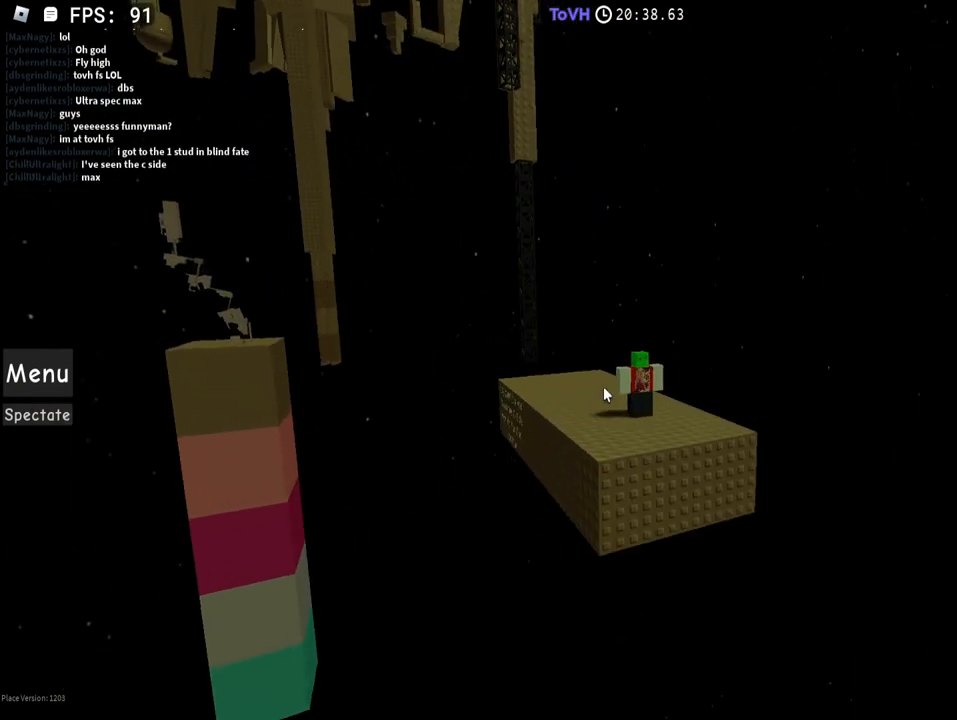
{"keys": [], "mouse": ["right"], "events": []}
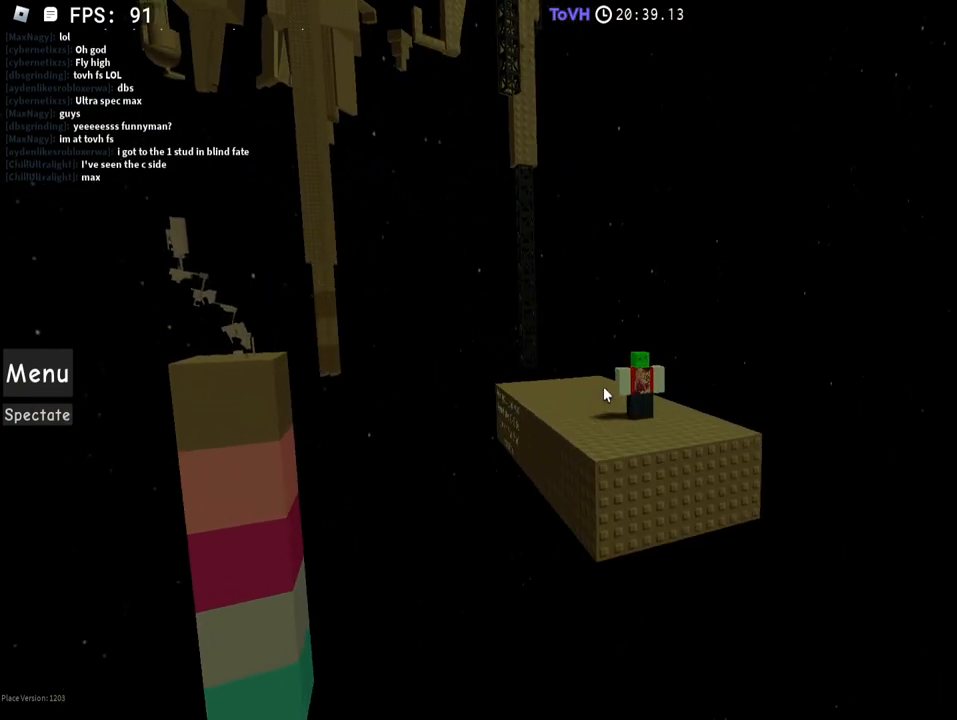
{"keys": [], "mouse": ["right"], "events": []}